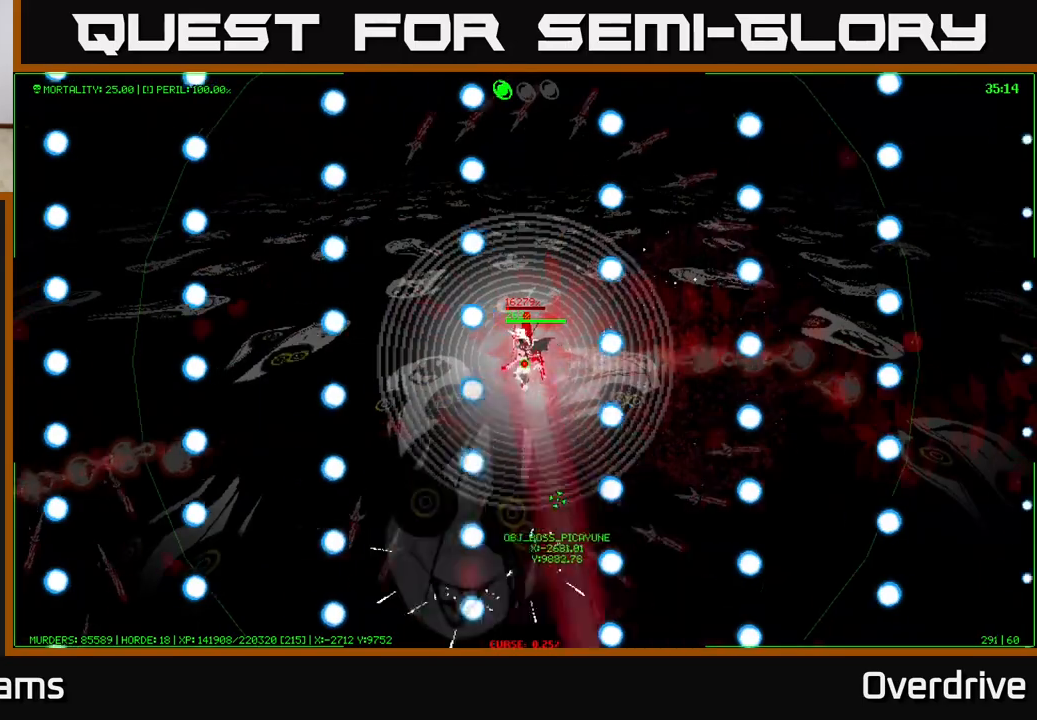
Gameplay with a controller (Xbox layout); each line is a JSON object with the inputs held at the frame after it. "events" lists button and stick changes between this image and that frame as [ms after this image, input, new state], when the widget could be followed in between.
{"buttons": [], "left_stick": "center", "right_stick": "center", "events": [[133, "left_stick", "center"]]}
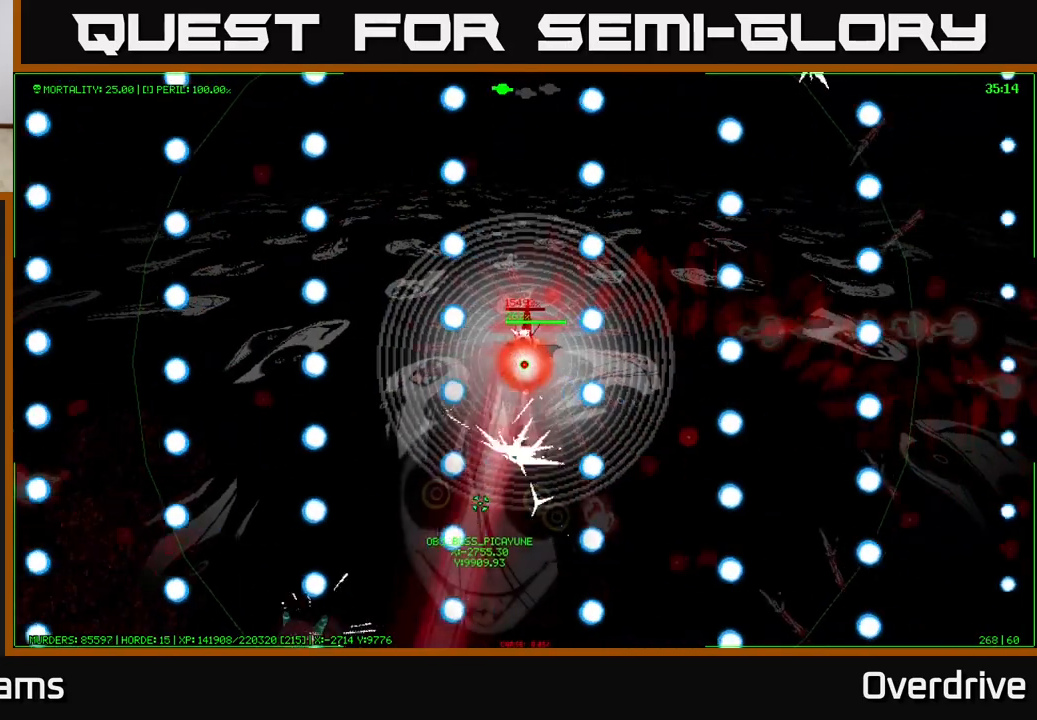
{"buttons": [], "left_stick": "center", "right_stick": "center", "events": [[267, "left_stick", "down"], [483, "left_stick", "center"]]}
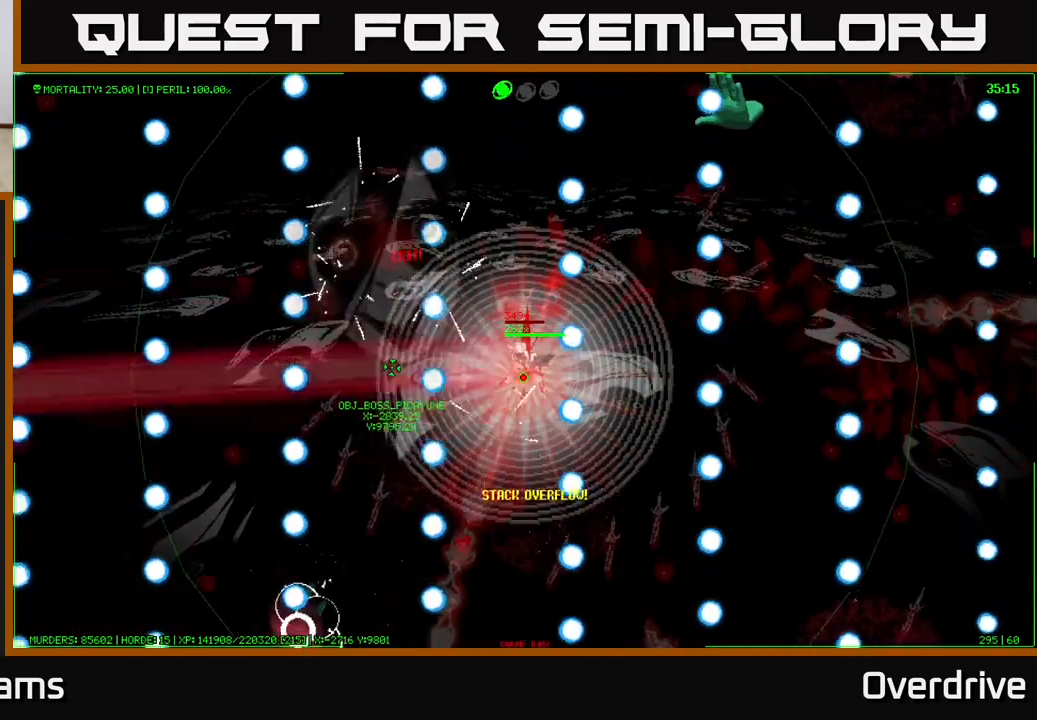
{"buttons": [], "left_stick": "center", "right_stick": "center", "events": [[317, "left_stick", "up"], [433, "left_stick", "center"]]}
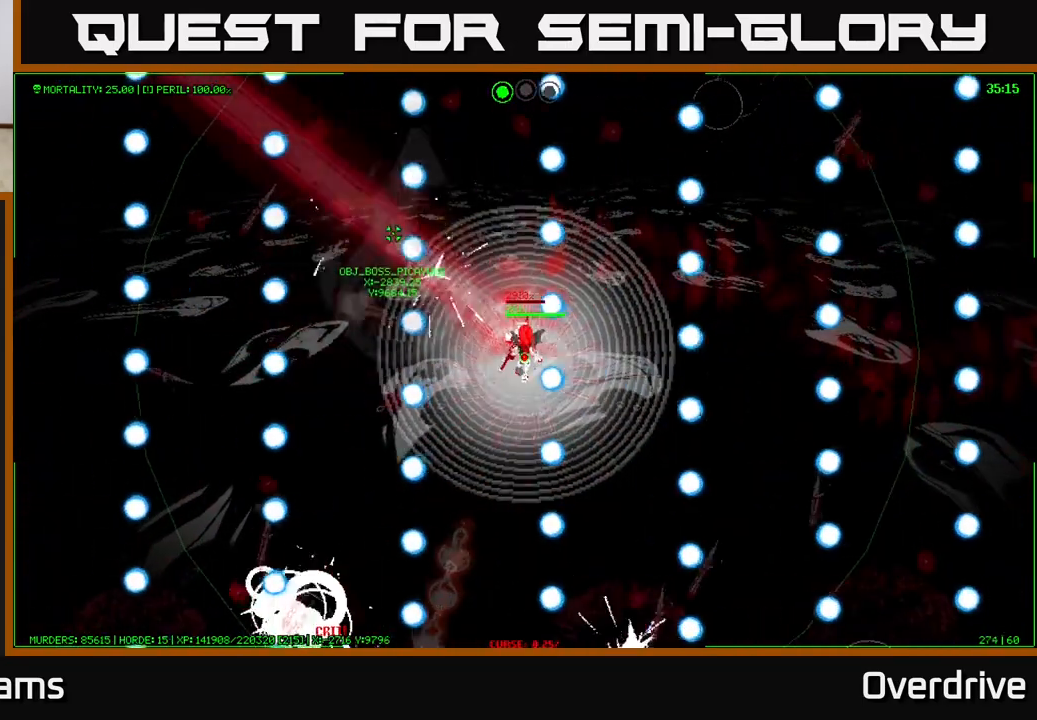
{"buttons": [], "left_stick": "center", "right_stick": "center", "events": [[167, "left_stick", "down"], [333, "left_stick", "center"]]}
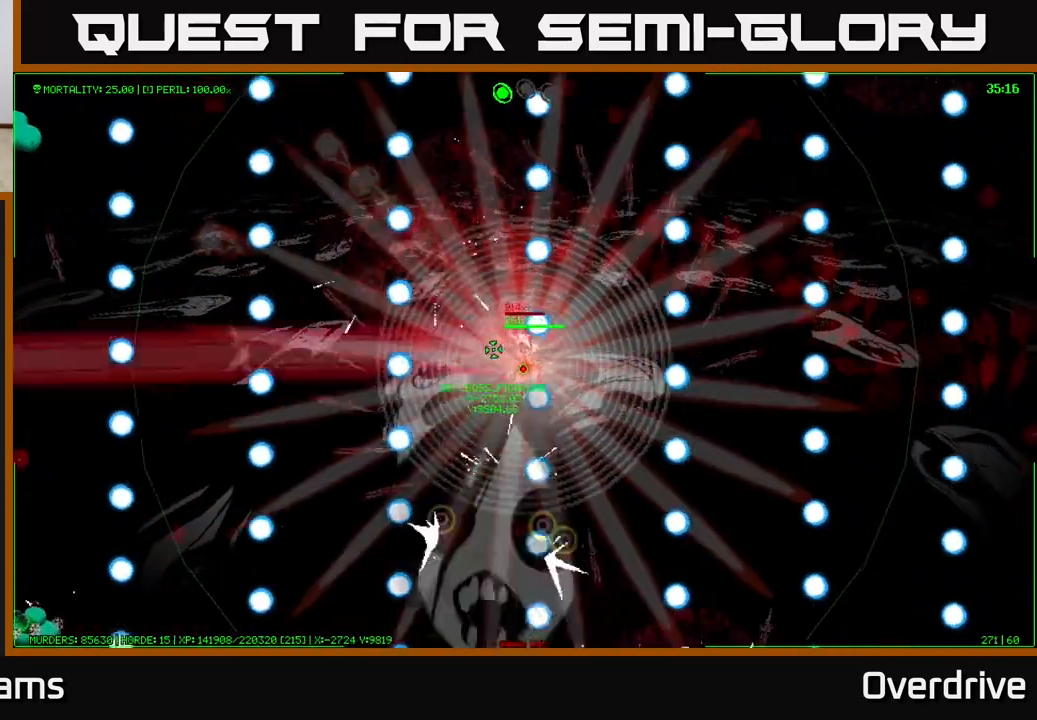
{"buttons": [], "left_stick": "center", "right_stick": "center", "events": [[117, "left_stick", "up-left"], [317, "left_stick", "center"]]}
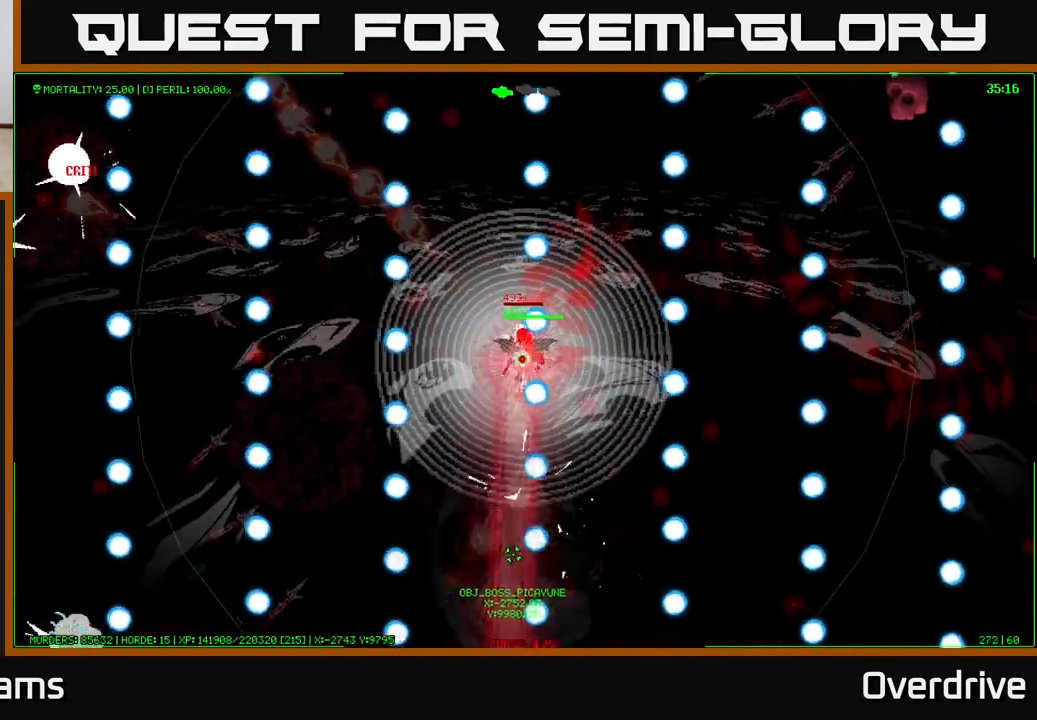
{"buttons": [], "left_stick": "down-left", "right_stick": "center", "events": [[117, "left_stick", "down"], [183, "left_stick", "down-left"]]}
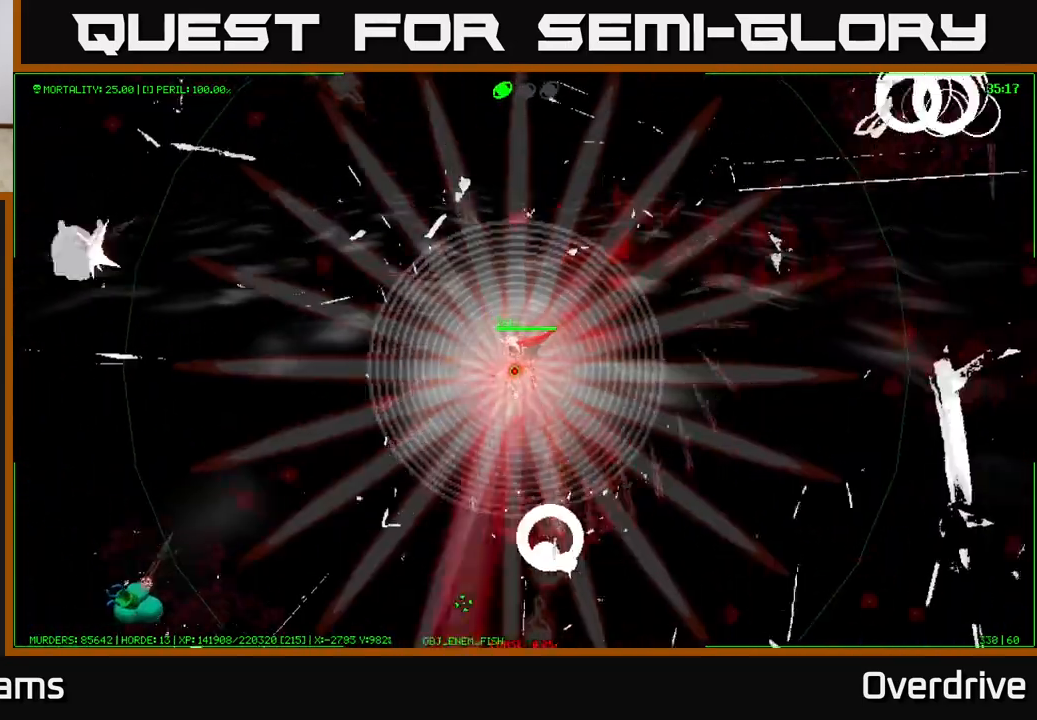
{"buttons": [], "left_stick": "down", "right_stick": "center", "events": [[250, "left_stick", "center"], [433, "left_stick", "down"]]}
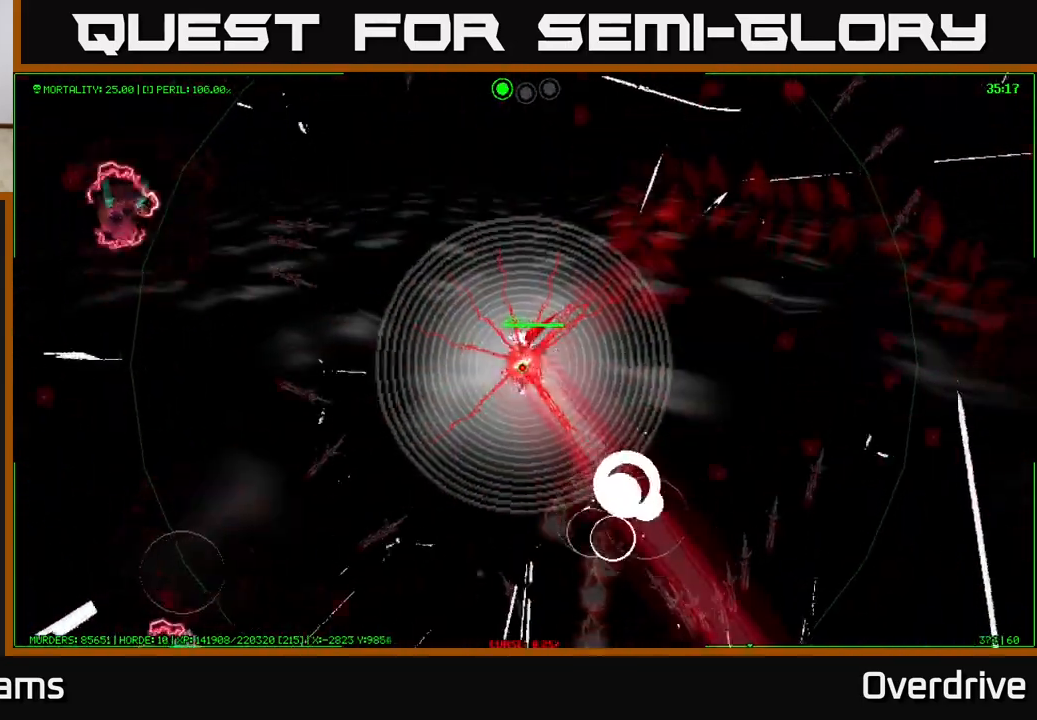
{"buttons": [], "left_stick": "down-left", "right_stick": "center", "events": [[367, "left_stick", "down-left"]]}
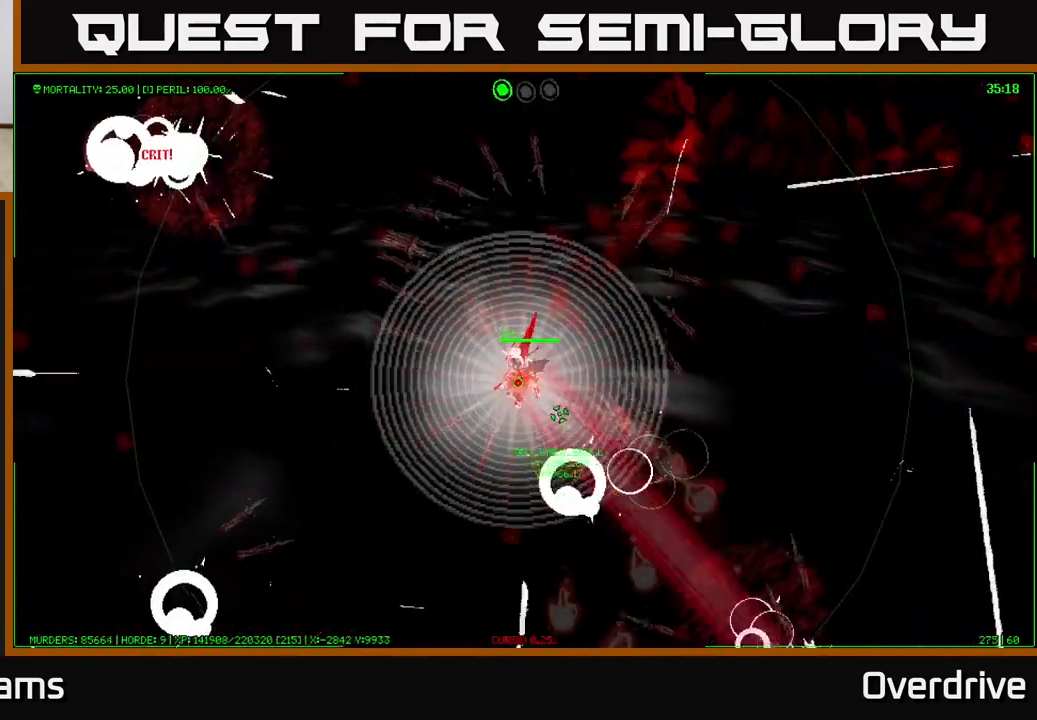
{"buttons": [], "left_stick": "center", "right_stick": "center", "events": [[217, "left_stick", "center"]]}
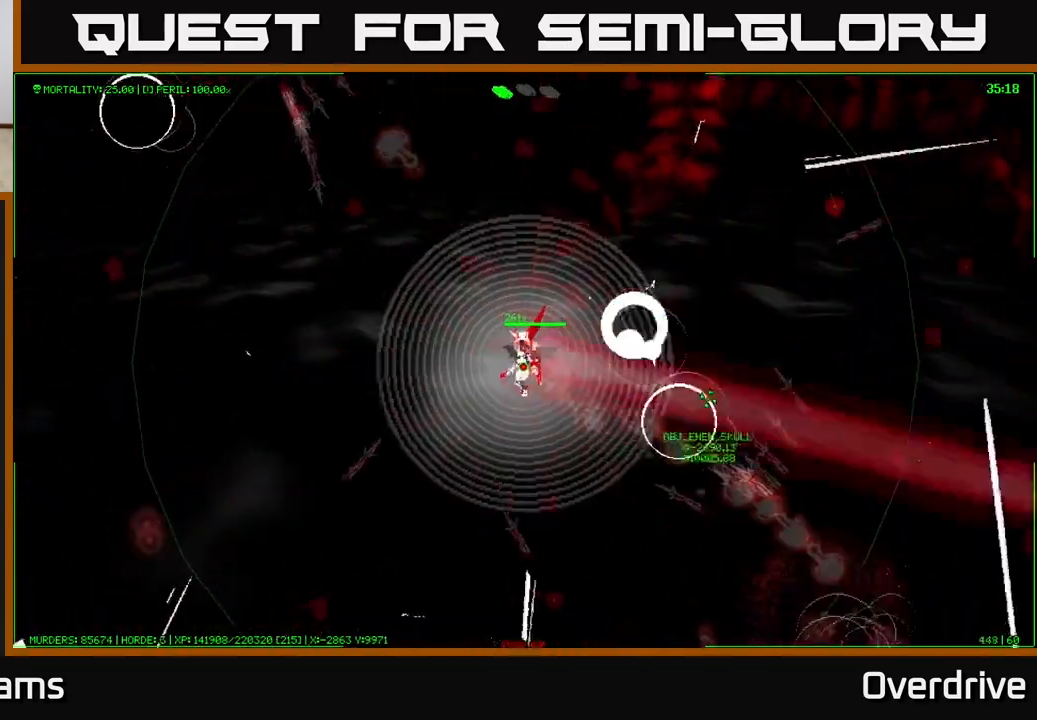
{"buttons": [], "left_stick": "down-right", "right_stick": "center", "events": [[200, "left_stick", "down-right"]]}
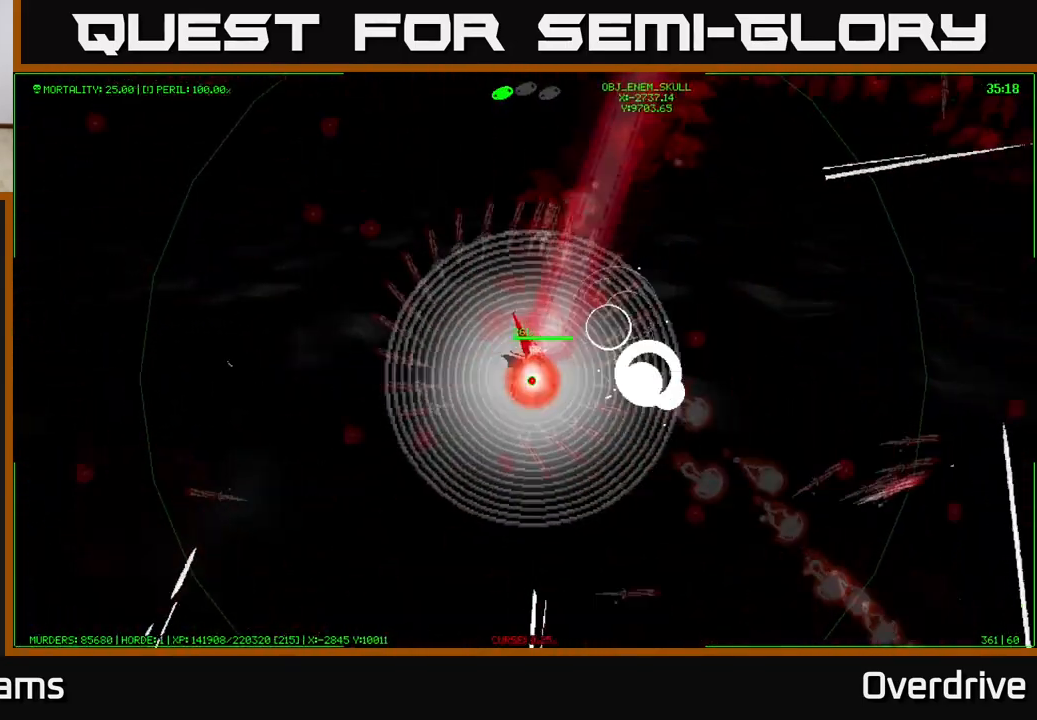
{"buttons": [], "left_stick": "right", "right_stick": "center", "events": [[167, "left_stick", "right"]]}
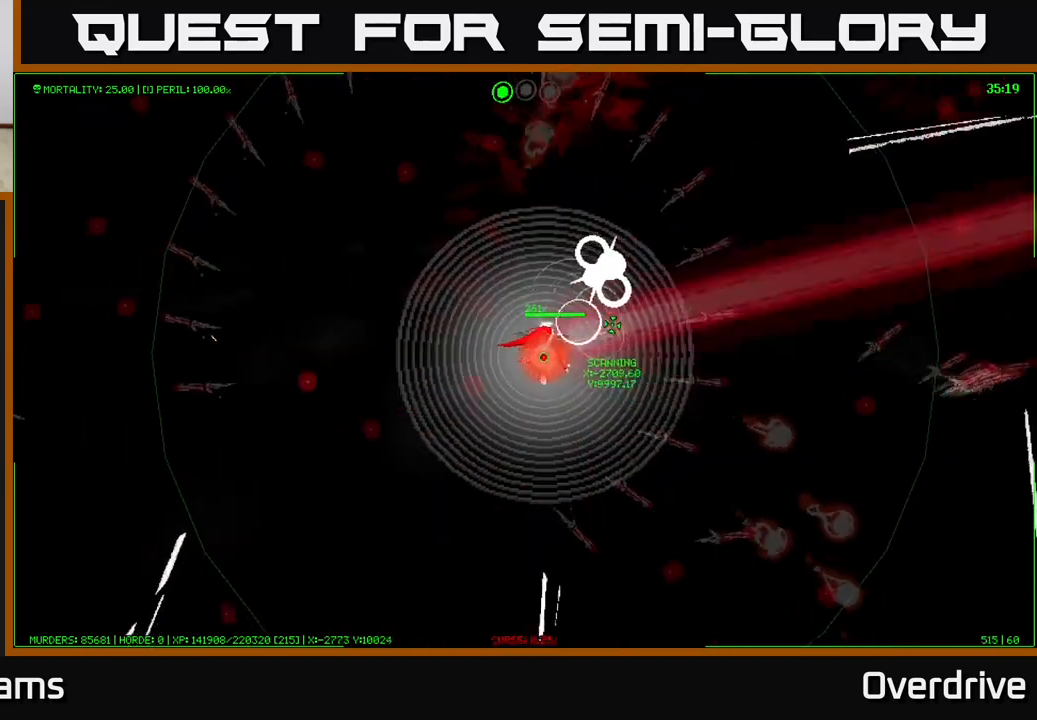
{"buttons": [], "left_stick": "down-left", "right_stick": "center", "events": [[67, "left_stick", "down-left"]]}
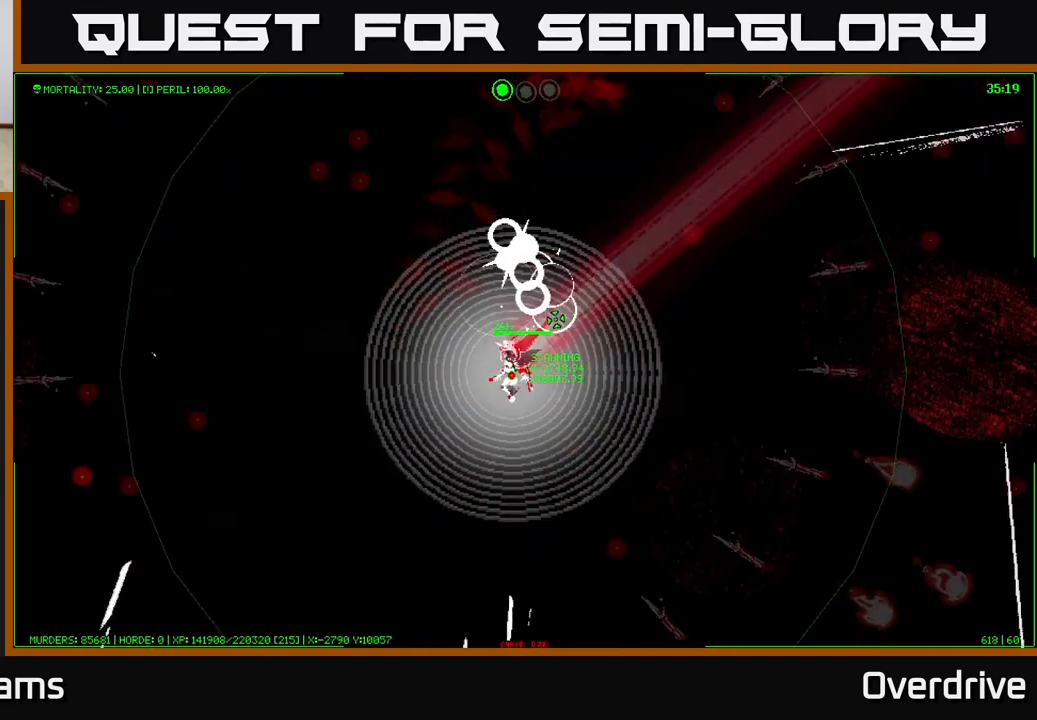
{"buttons": [], "left_stick": "center", "right_stick": "center", "events": [[150, "left_stick", "center"]]}
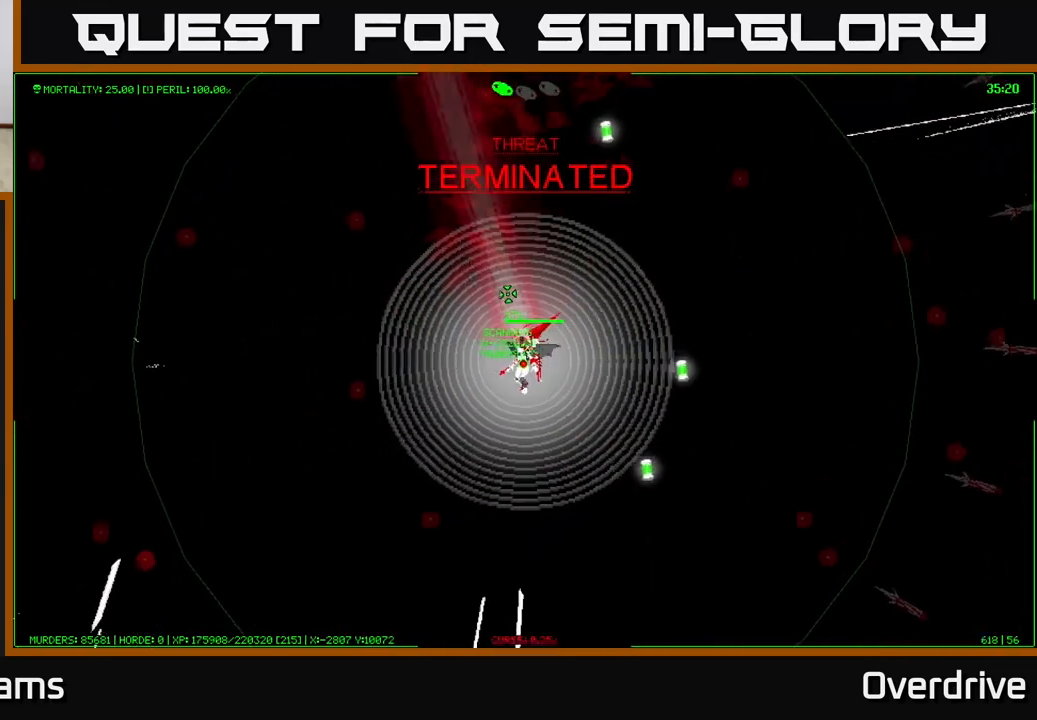
{"buttons": [], "left_stick": "right", "right_stick": "center", "events": [[400, "left_stick", "right"]]}
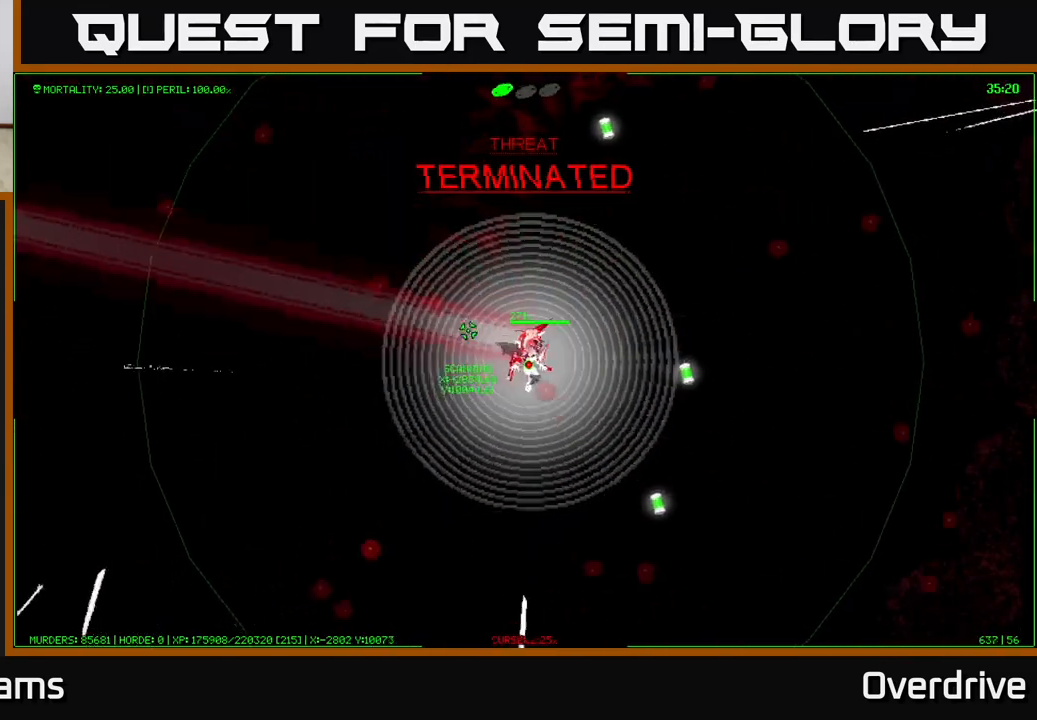
{"buttons": [], "left_stick": "down-right", "right_stick": "center", "events": [[433, "left_stick", "down-right"]]}
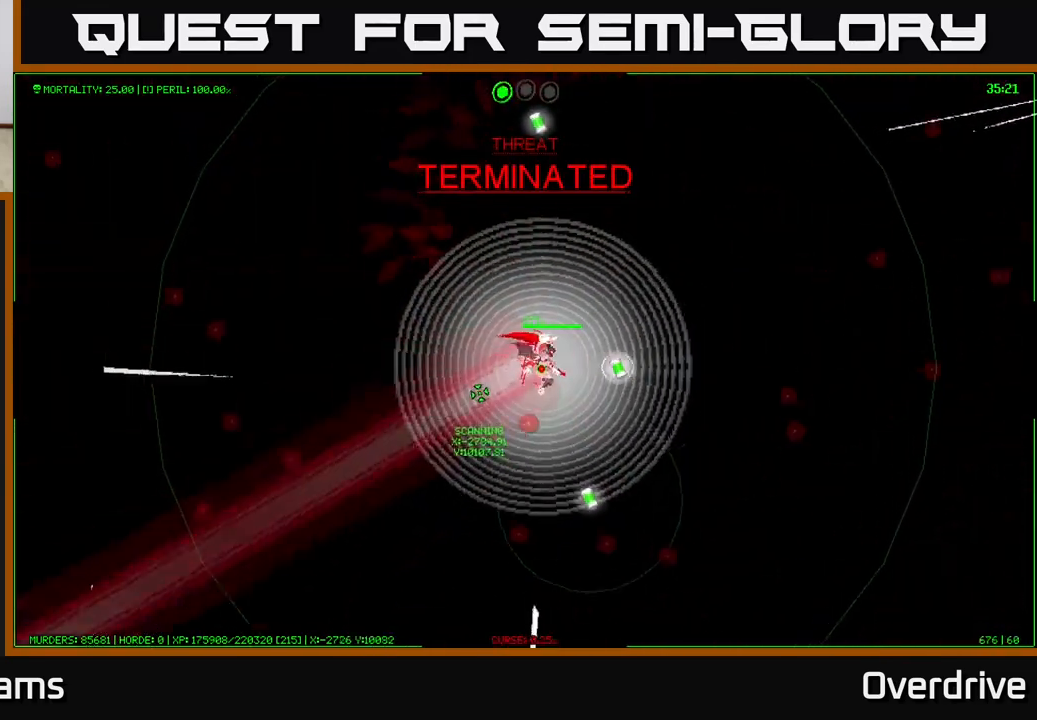
{"buttons": [], "left_stick": "down", "right_stick": "center", "events": [[250, "left_stick", "down"]]}
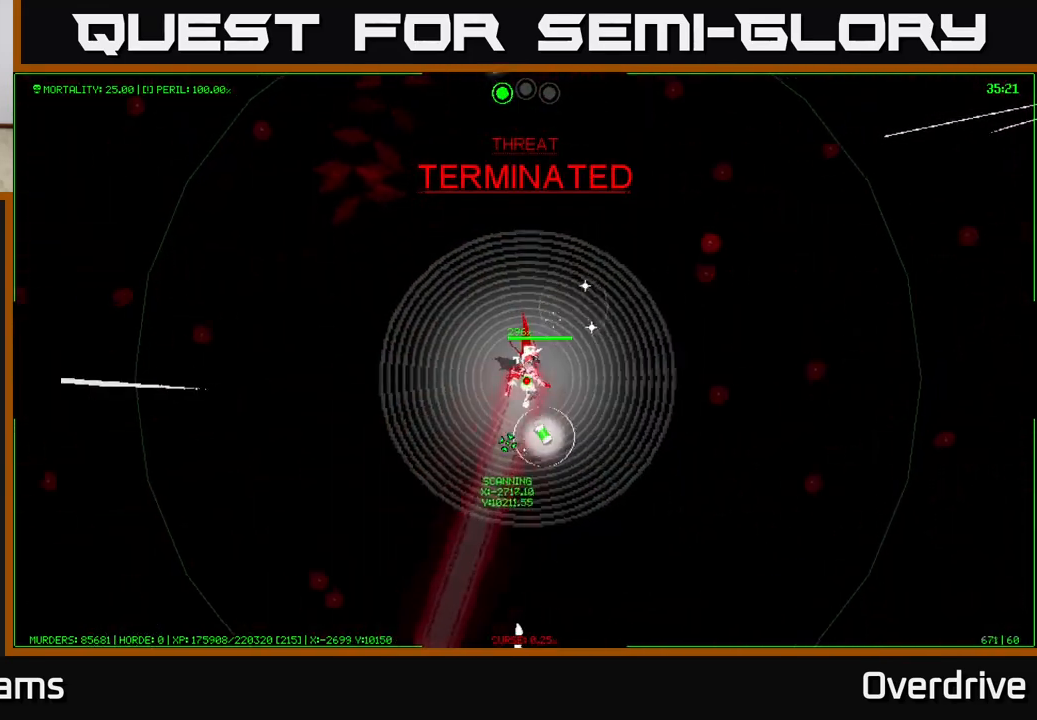
{"buttons": [], "left_stick": "up", "right_stick": "center", "events": [[83, "left_stick", "right"], [183, "left_stick", "up"]]}
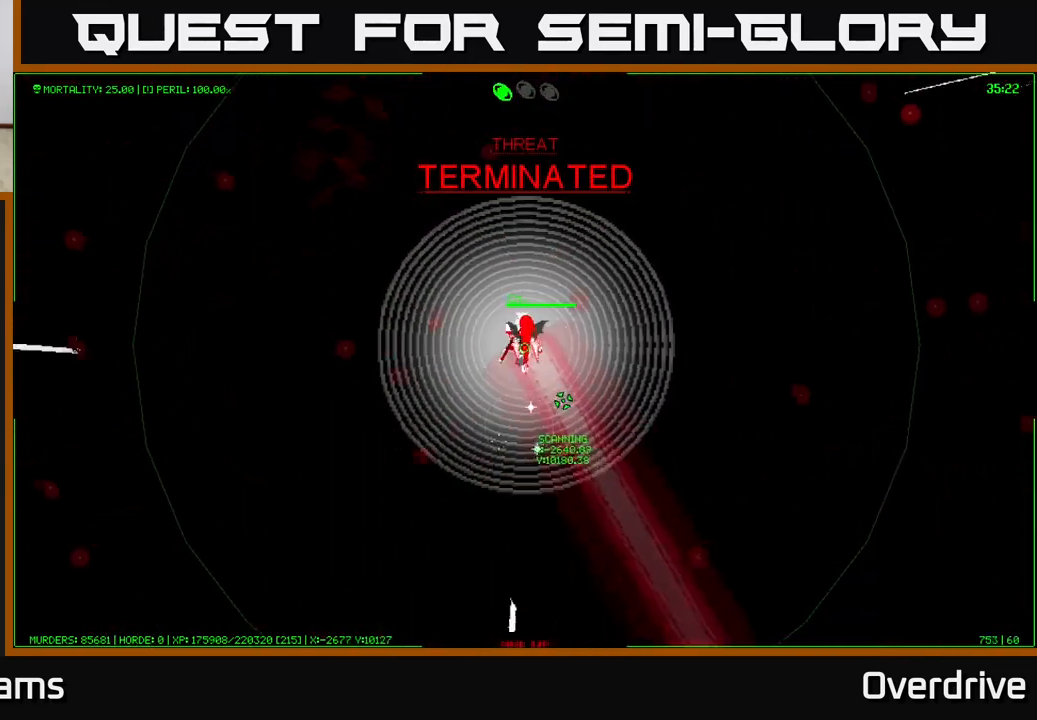
{"buttons": [], "left_stick": "up", "right_stick": "center", "events": [[17, "left_stick", "up-left"], [167, "left_stick", "up"]]}
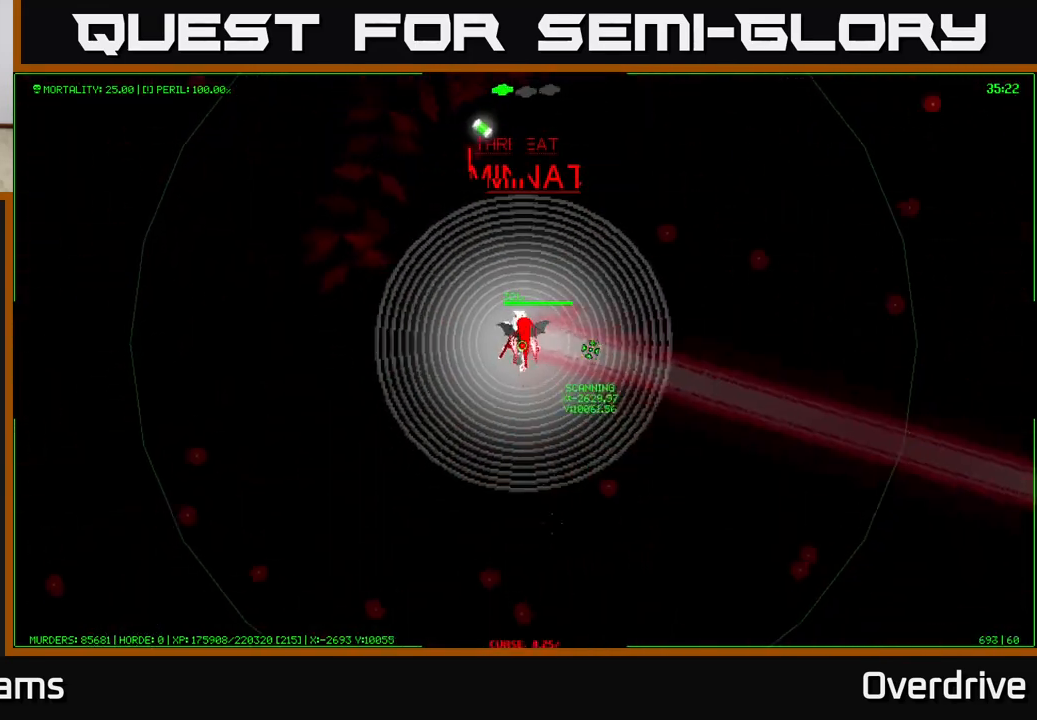
{"buttons": [], "left_stick": "up", "right_stick": "center", "events": []}
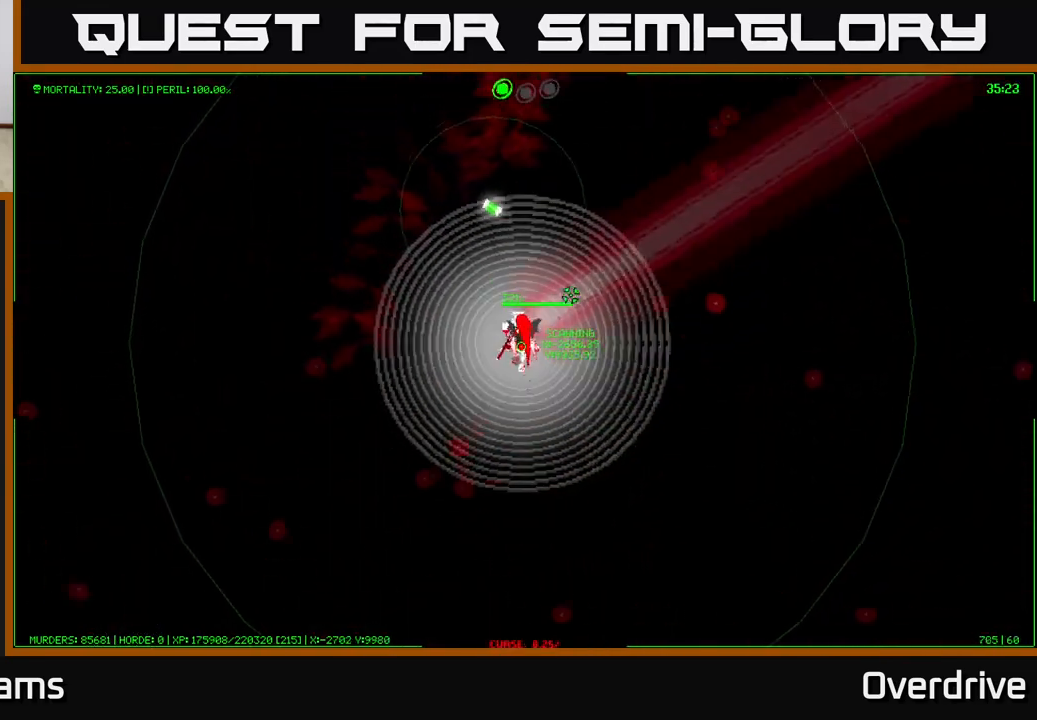
{"buttons": [], "left_stick": "up", "right_stick": "center", "events": [[133, "left_stick", "up-left"], [400, "left_stick", "up"]]}
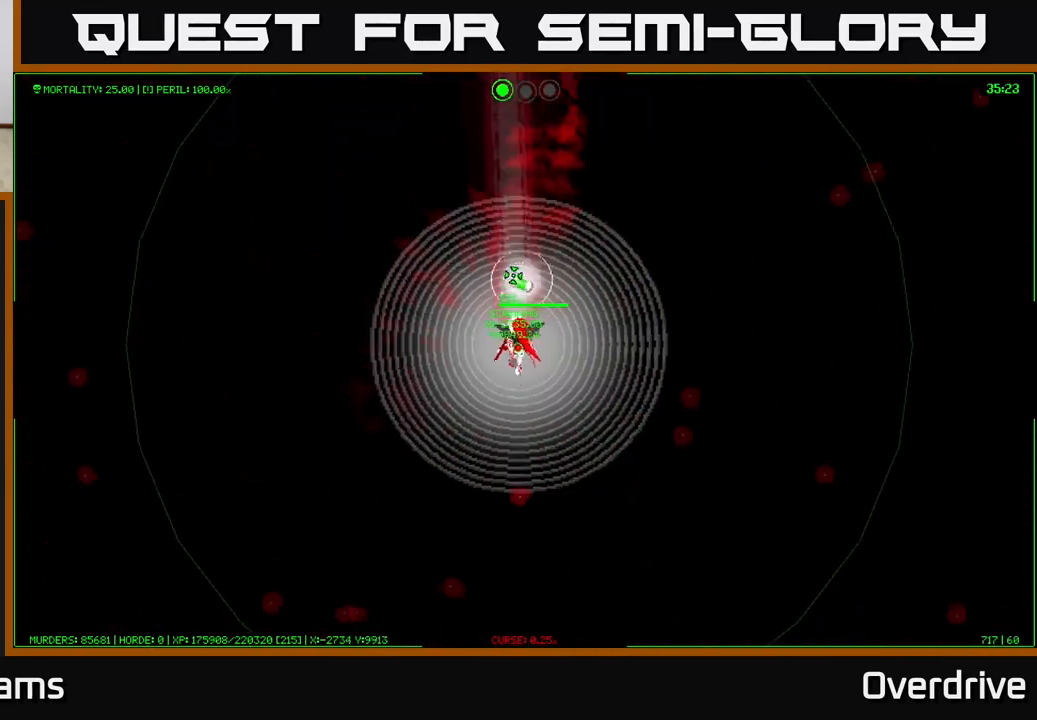
{"buttons": [], "left_stick": "left", "right_stick": "center", "events": [[200, "left_stick", "left"]]}
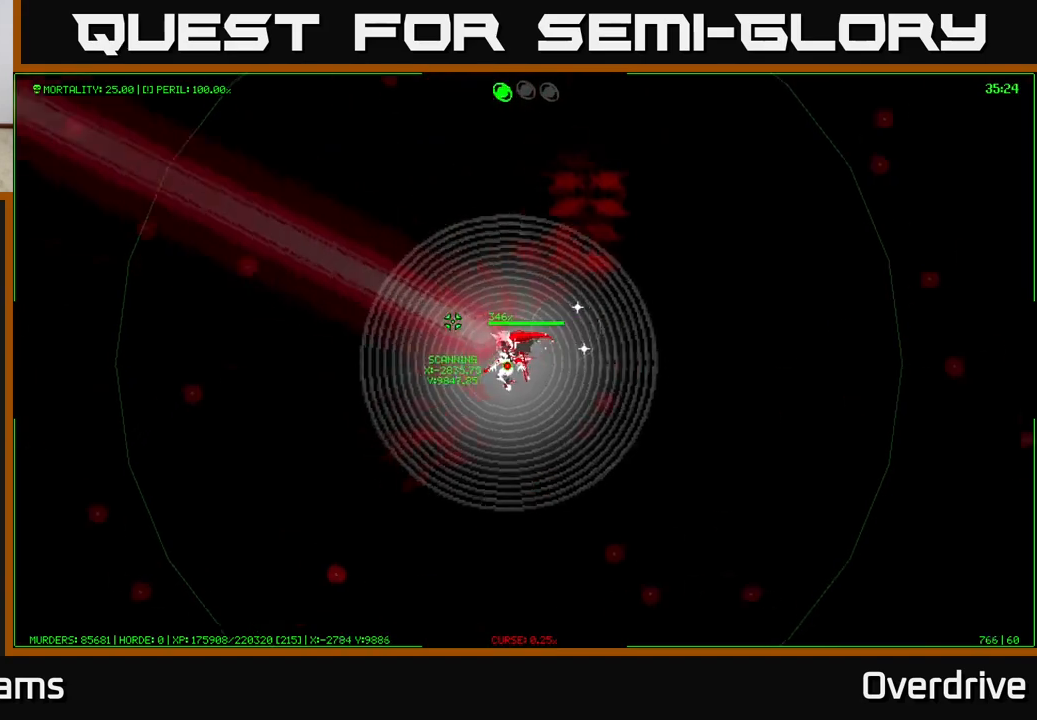
{"buttons": [], "left_stick": "down-left", "right_stick": "center", "events": [[200, "left_stick", "down-left"]]}
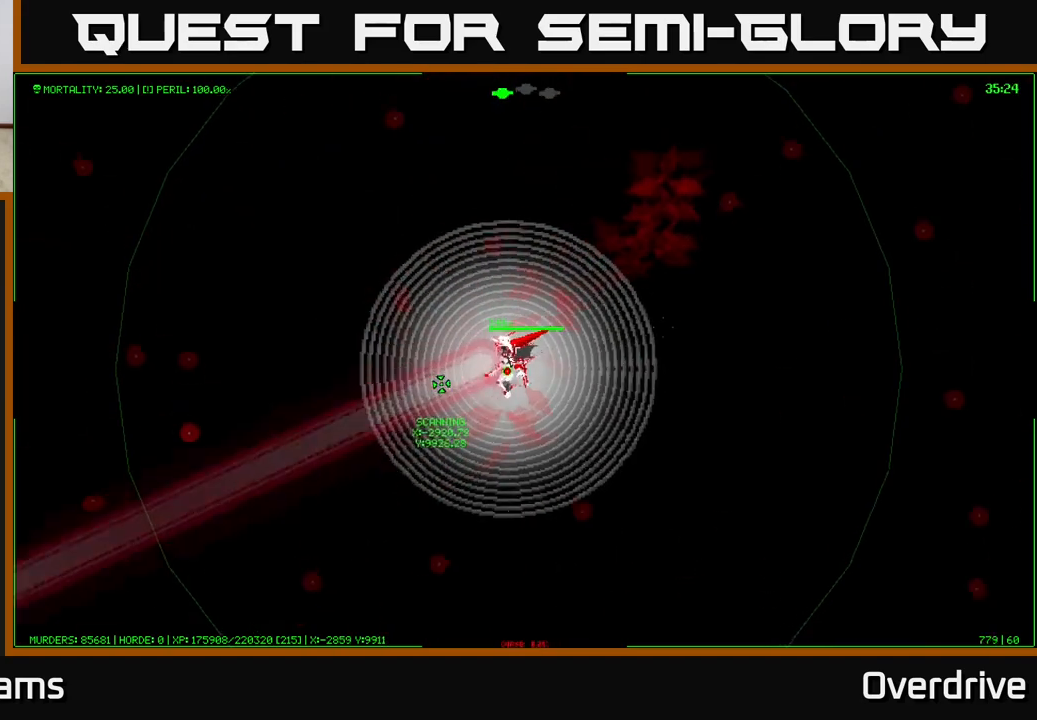
{"buttons": [], "left_stick": "down-left", "right_stick": "center", "events": []}
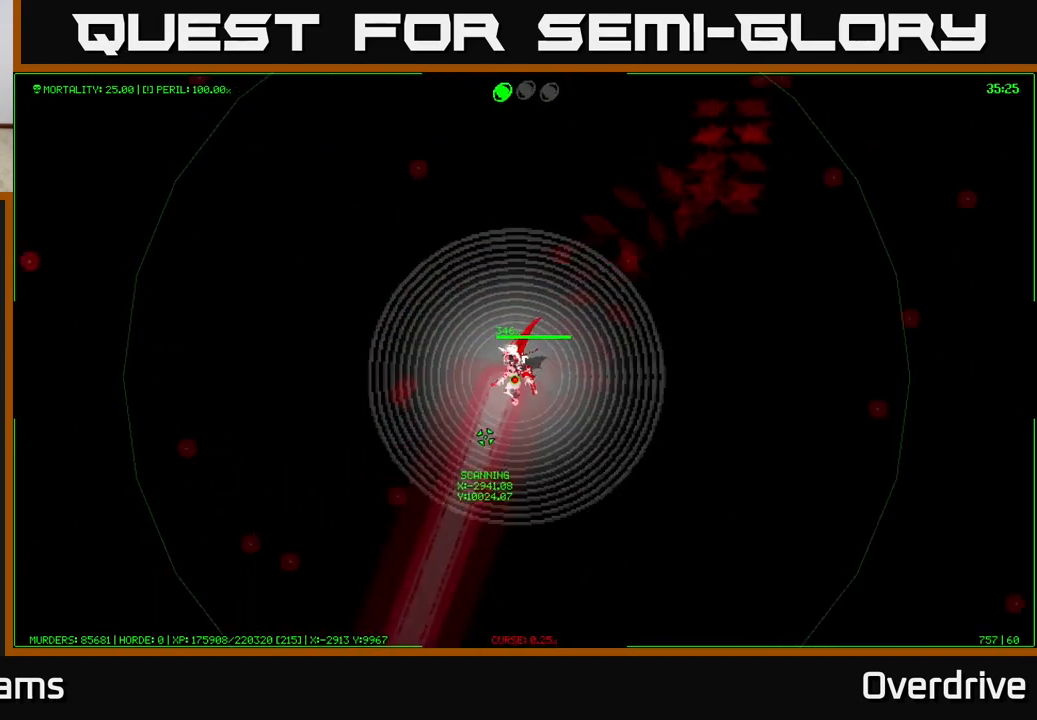
{"buttons": [], "left_stick": "down-left", "right_stick": "center", "events": []}
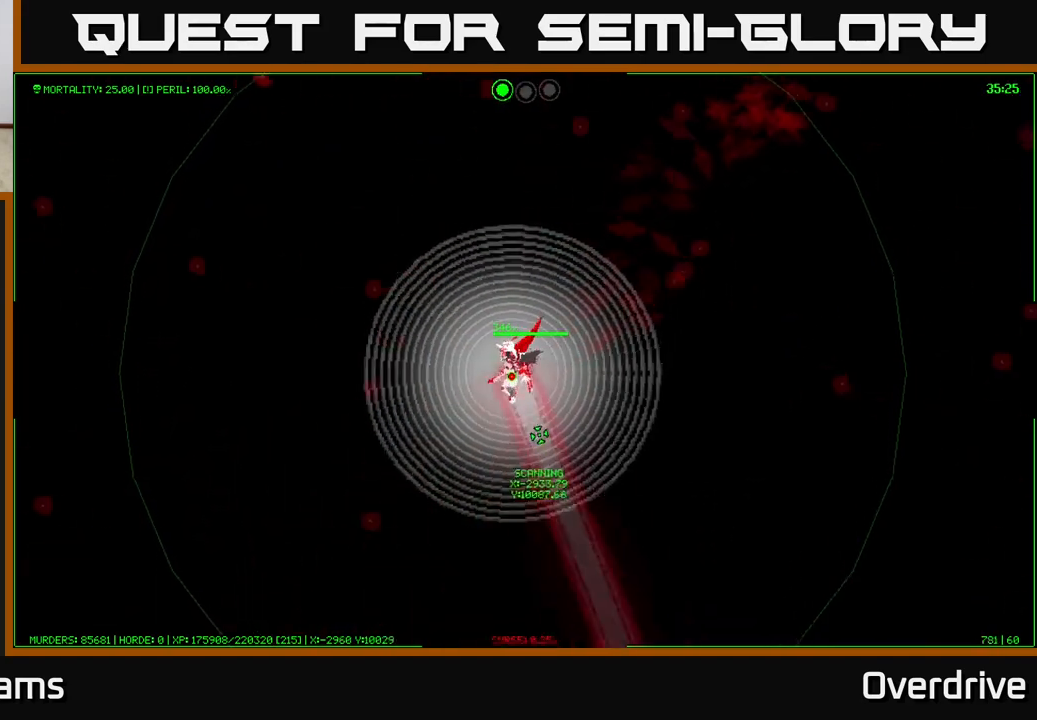
{"buttons": [], "left_stick": "down", "right_stick": "center", "events": [[333, "left_stick", "down"]]}
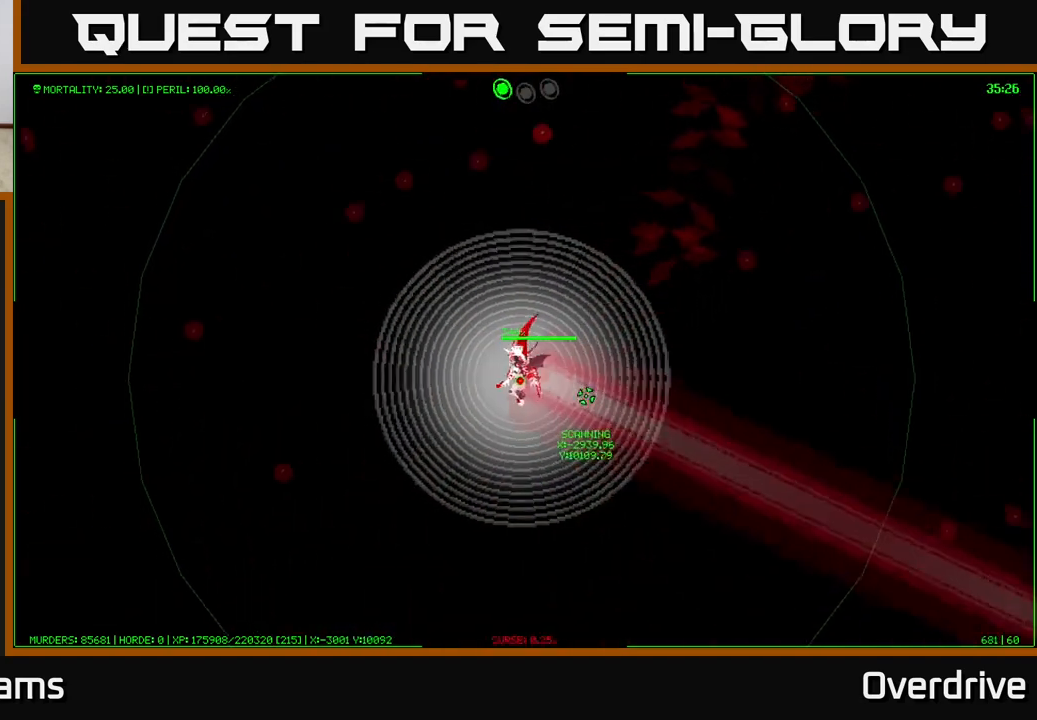
{"buttons": [], "left_stick": "down-right", "right_stick": "center", "events": [[283, "left_stick", "down-right"]]}